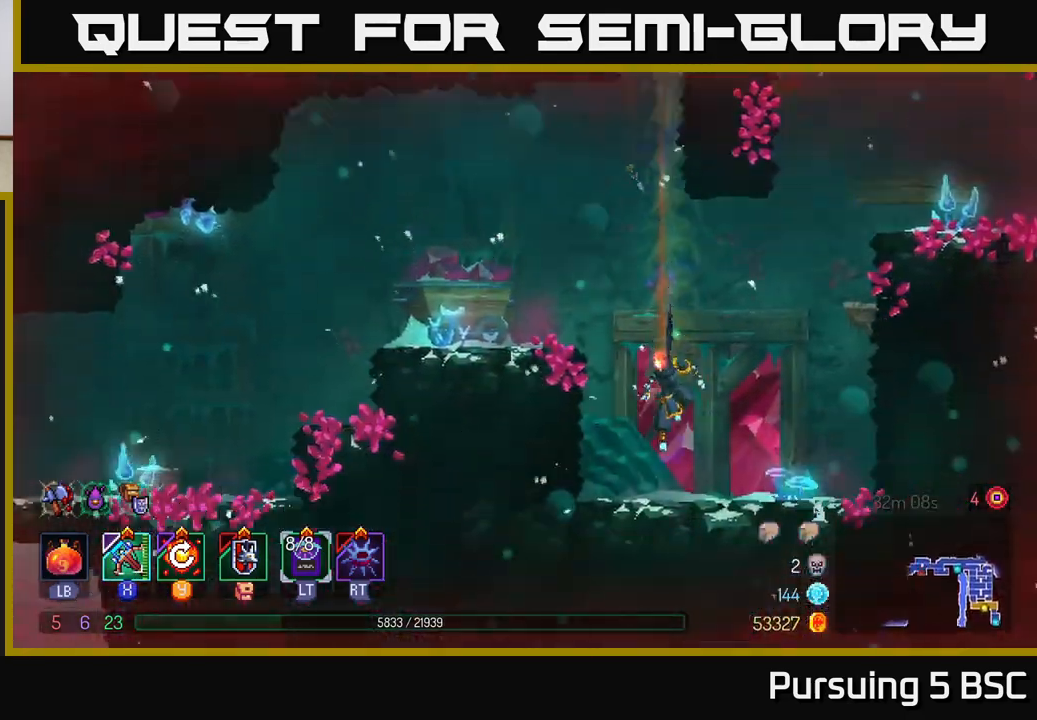
Gameplay with a controller (Xbox layout); each line is a JSON object with the inputs held at the frame after it. "events" lists button and stick changes between this image and that frame as [ms after this image, input, new state], when the widget could be followed in between.
{"buttons": [], "left_stick": "left", "right_stick": "center", "events": [[433, "left_stick", "left"]]}
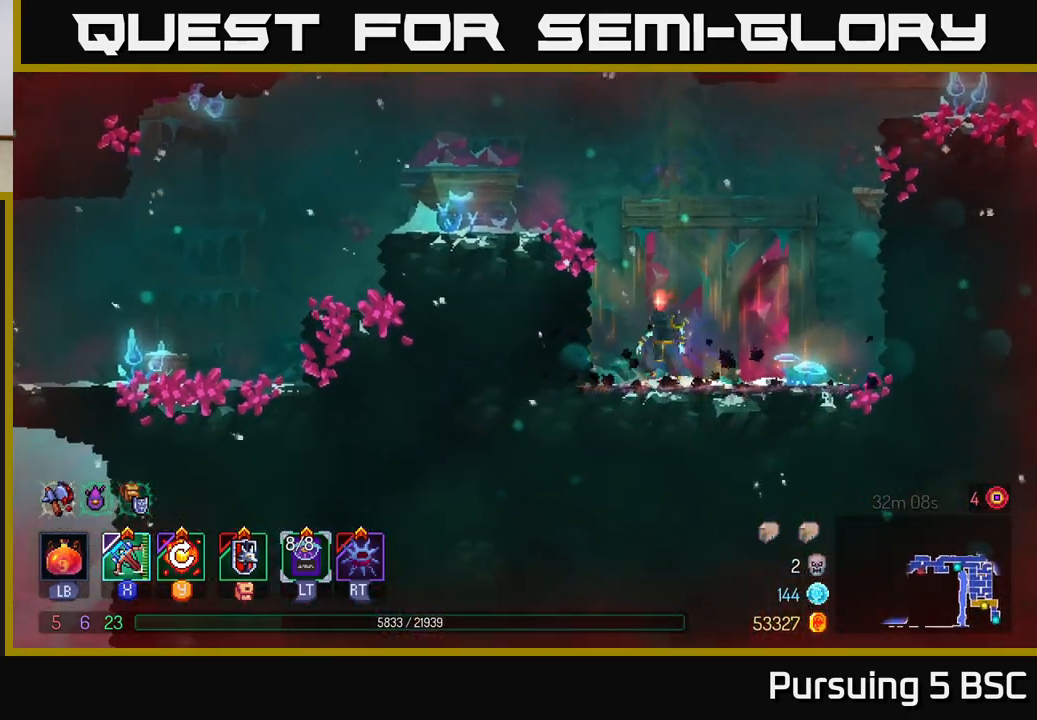
{"buttons": ["B"], "left_stick": "left", "right_stick": "center", "events": [[50, "A", "down"], [217, "A", "up"], [367, "B", "down"]]}
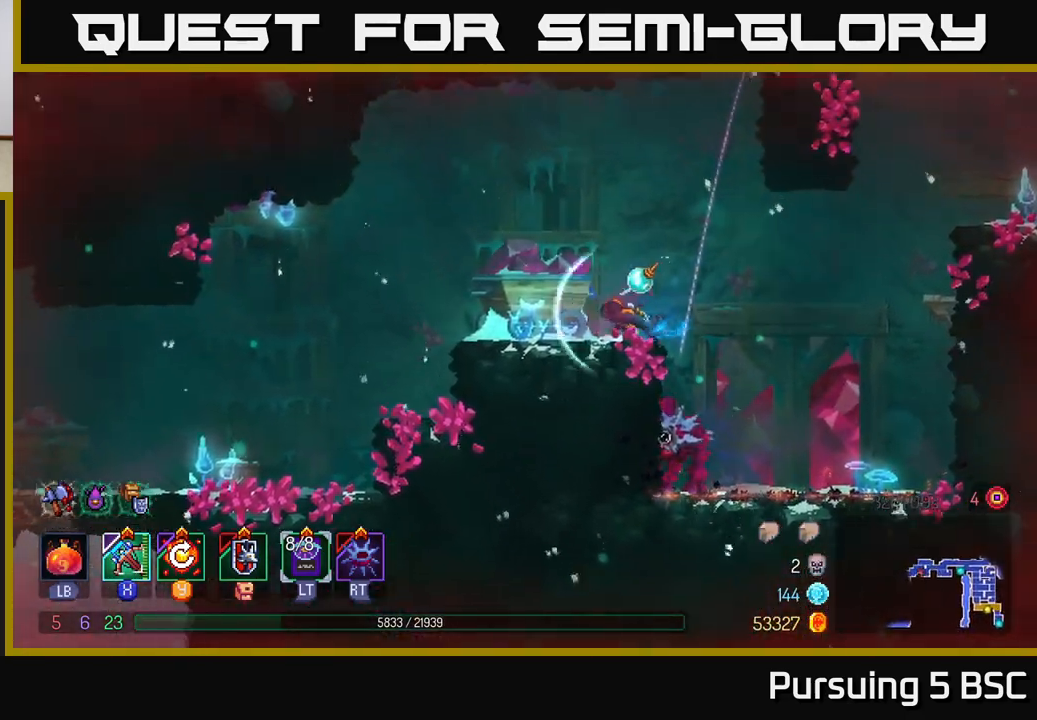
{"buttons": [], "left_stick": "left", "right_stick": "center", "events": [[67, "B", "up"]]}
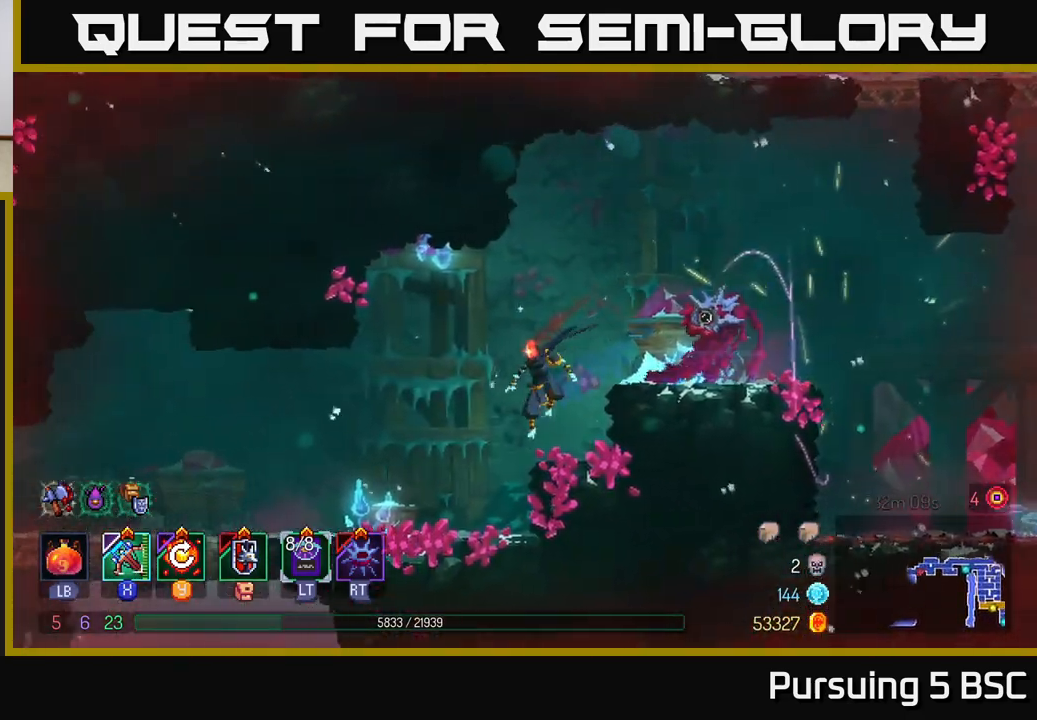
{"buttons": [], "left_stick": "left", "right_stick": "center", "events": []}
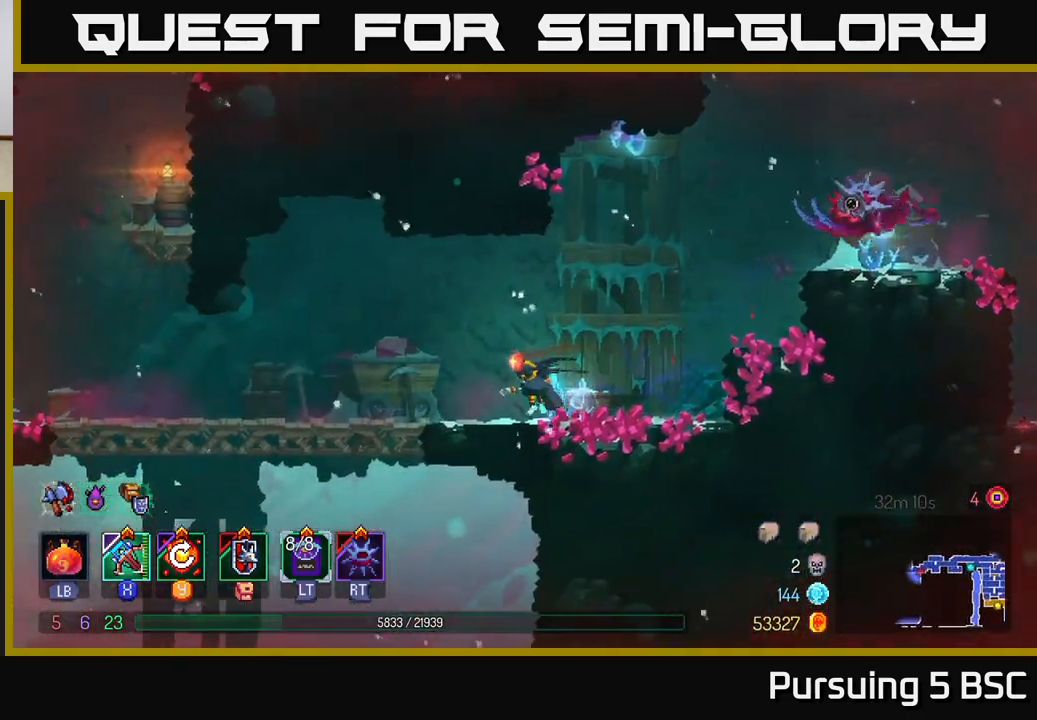
{"buttons": [], "left_stick": "left", "right_stick": "center", "events": [[217, "B", "down"], [383, "B", "up"]]}
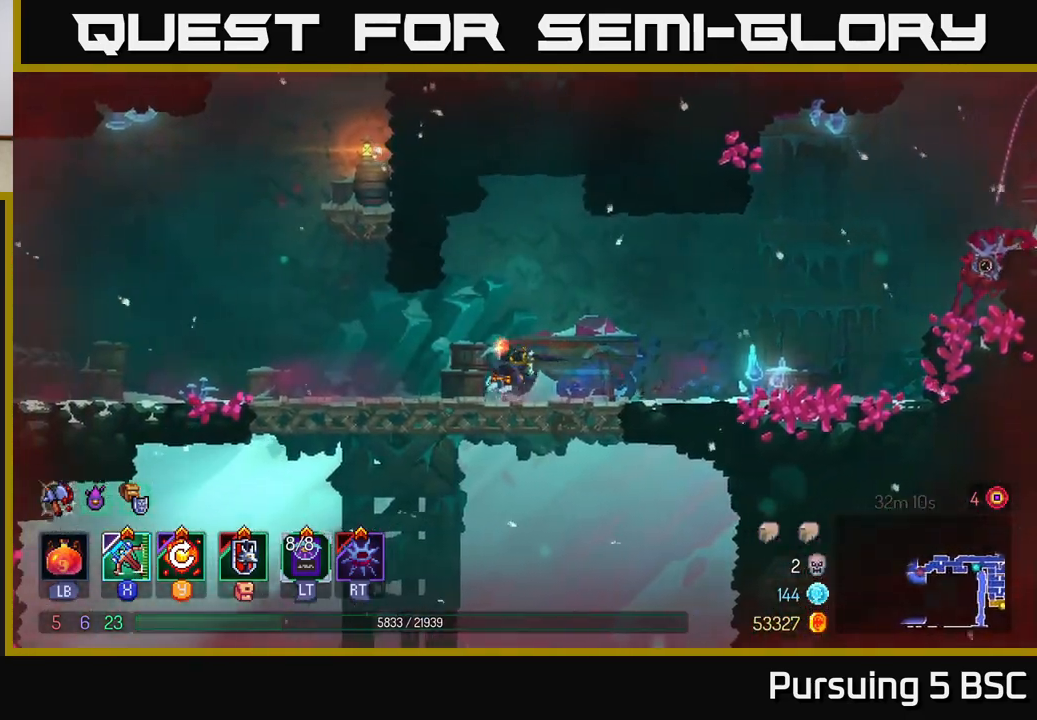
{"buttons": ["A"], "left_stick": "right", "right_stick": "center", "events": [[233, "A", "down"], [350, "A", "up"], [383, "A", "down"], [433, "left_stick", "right"]]}
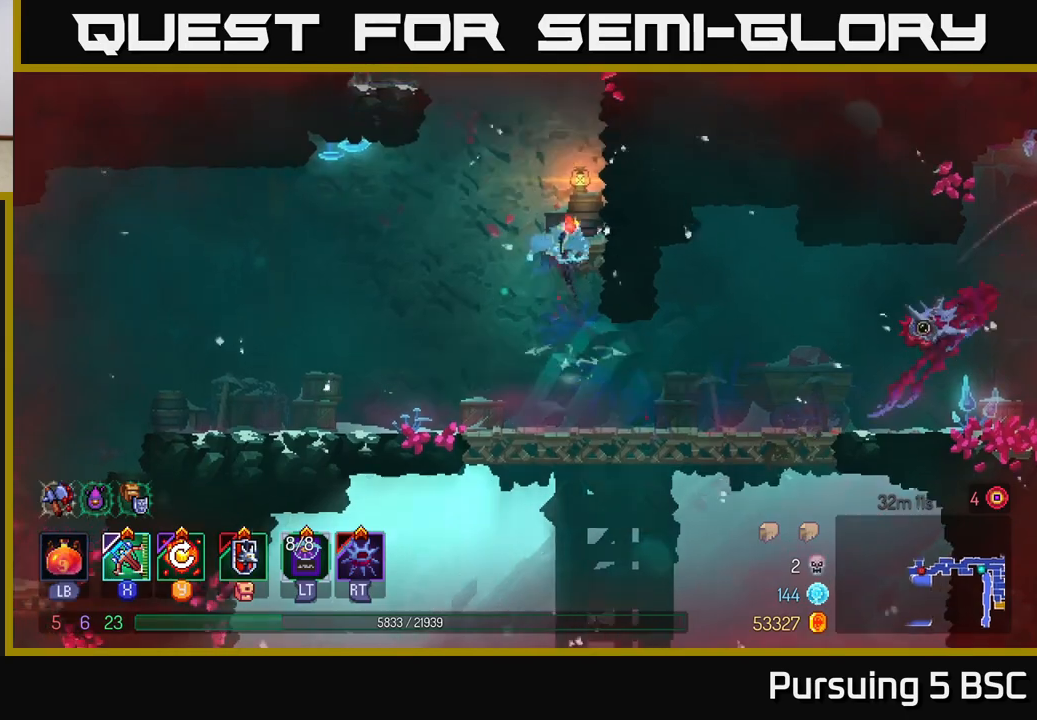
{"buttons": ["A"], "left_stick": "right", "right_stick": "center", "events": [[17, "A", "up"], [233, "left_stick", "center"], [367, "left_stick", "right"], [417, "A", "down"]]}
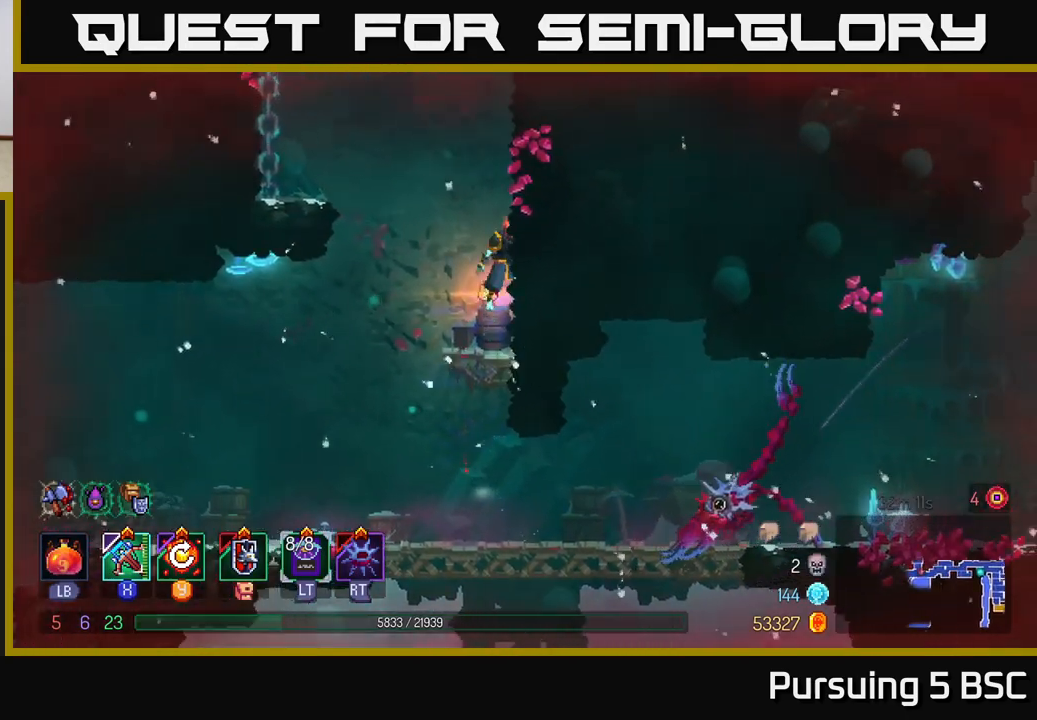
{"buttons": [], "left_stick": "left", "right_stick": "center", "events": [[67, "A", "up"], [267, "left_stick", "center"], [317, "left_stick", "left"], [333, "A", "down"], [467, "A", "up"]]}
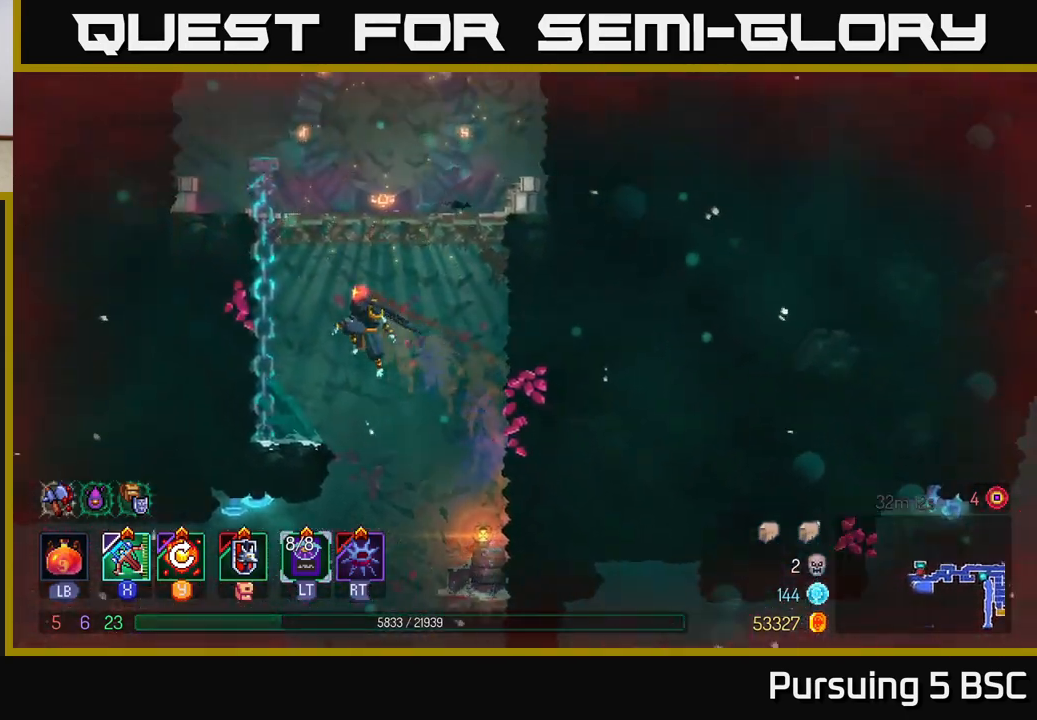
{"buttons": [], "left_stick": "left", "right_stick": "center", "events": [[50, "A", "down"], [183, "A", "up"]]}
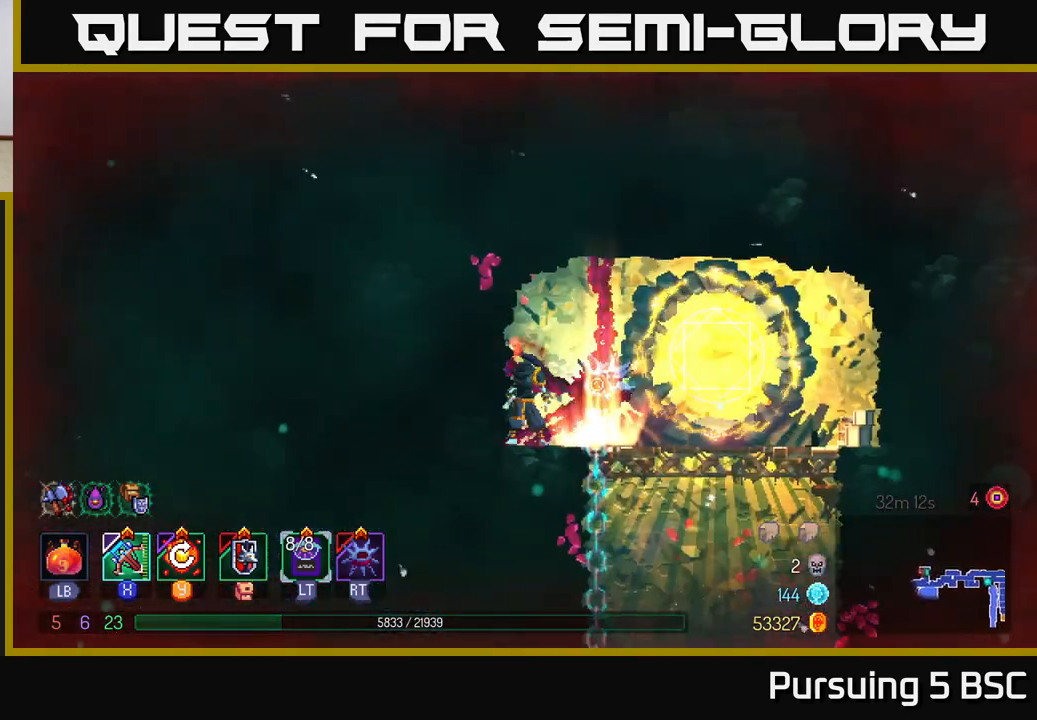
{"buttons": [], "left_stick": "down-right", "right_stick": "center", "events": [[33, "left_stick", "right"], [500, "left_stick", "down-right"]]}
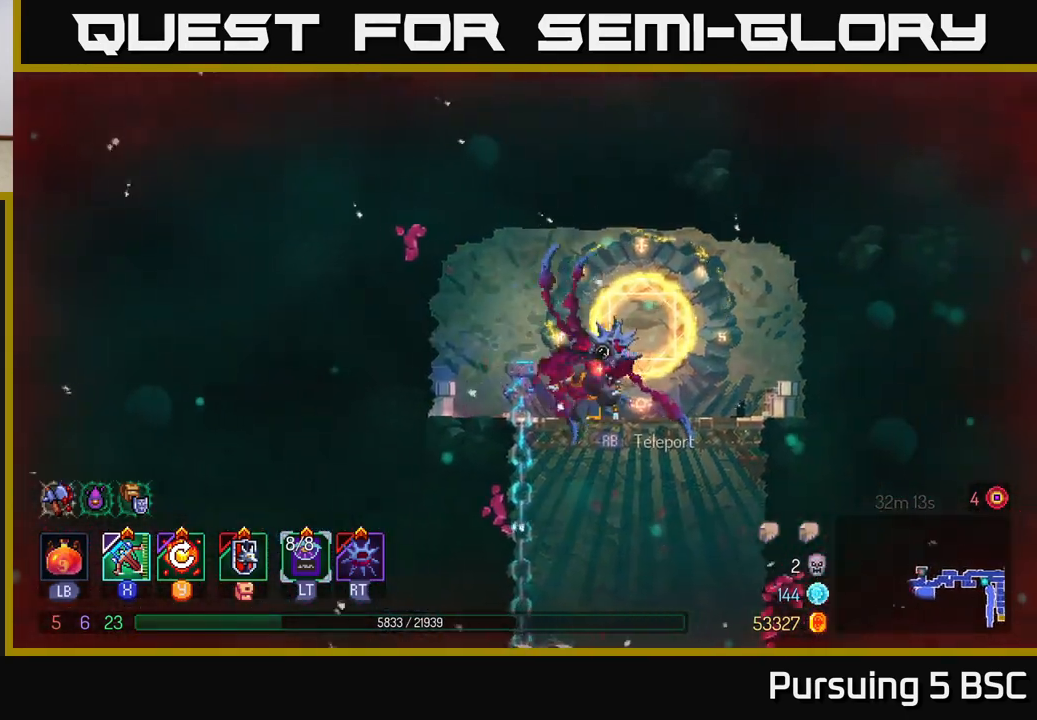
{"buttons": ["B"], "left_stick": "left", "right_stick": "center", "events": [[17, "left_stick", "down"], [33, "A", "down"], [83, "A", "up"], [133, "A", "down"], [250, "A", "up"], [367, "left_stick", "left"], [483, "B", "down"]]}
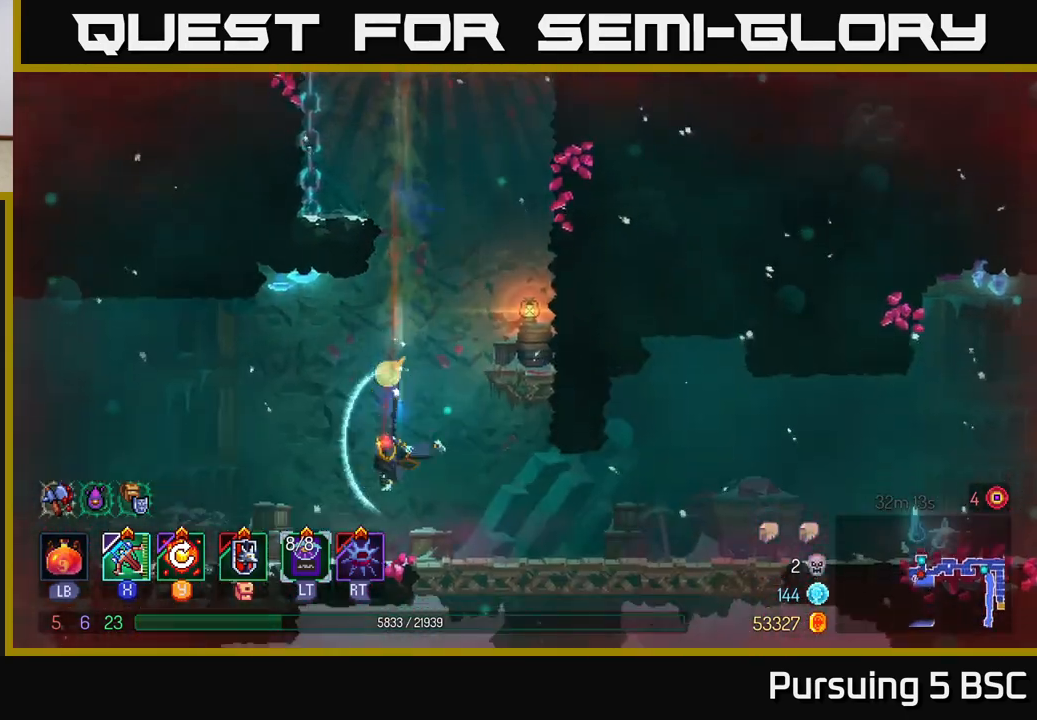
{"buttons": [], "left_stick": "left", "right_stick": "left", "events": [[117, "B", "up"], [350, "right_stick", "left"]]}
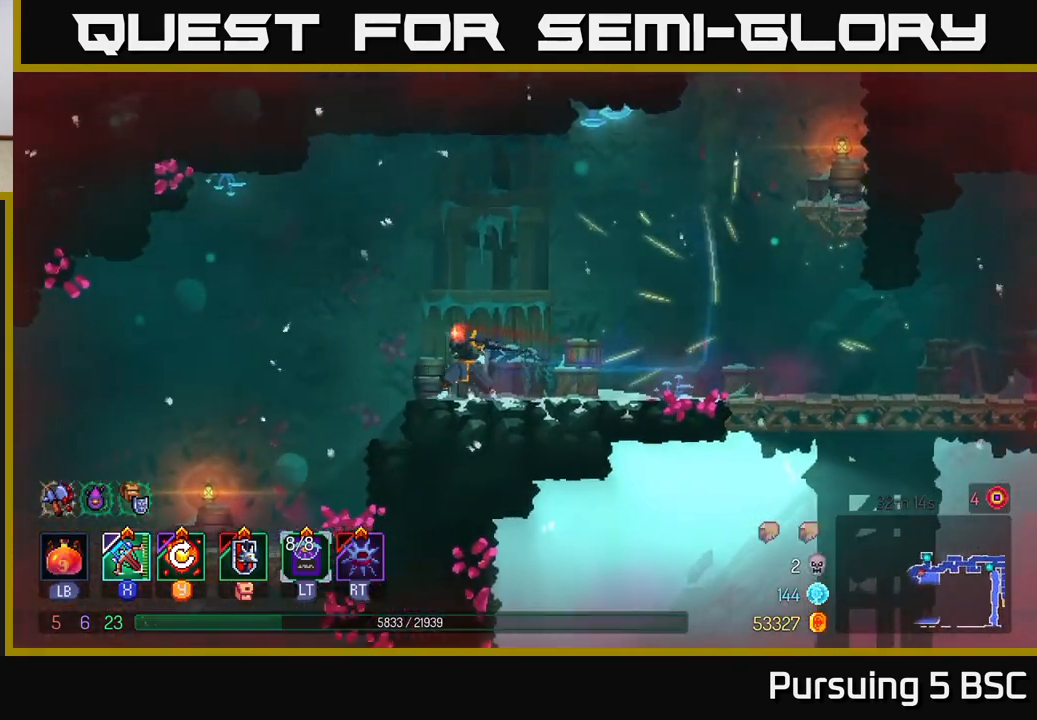
{"buttons": [], "left_stick": "center", "right_stick": "center", "events": [[150, "right_stick", "center"], [450, "left_stick", "center"]]}
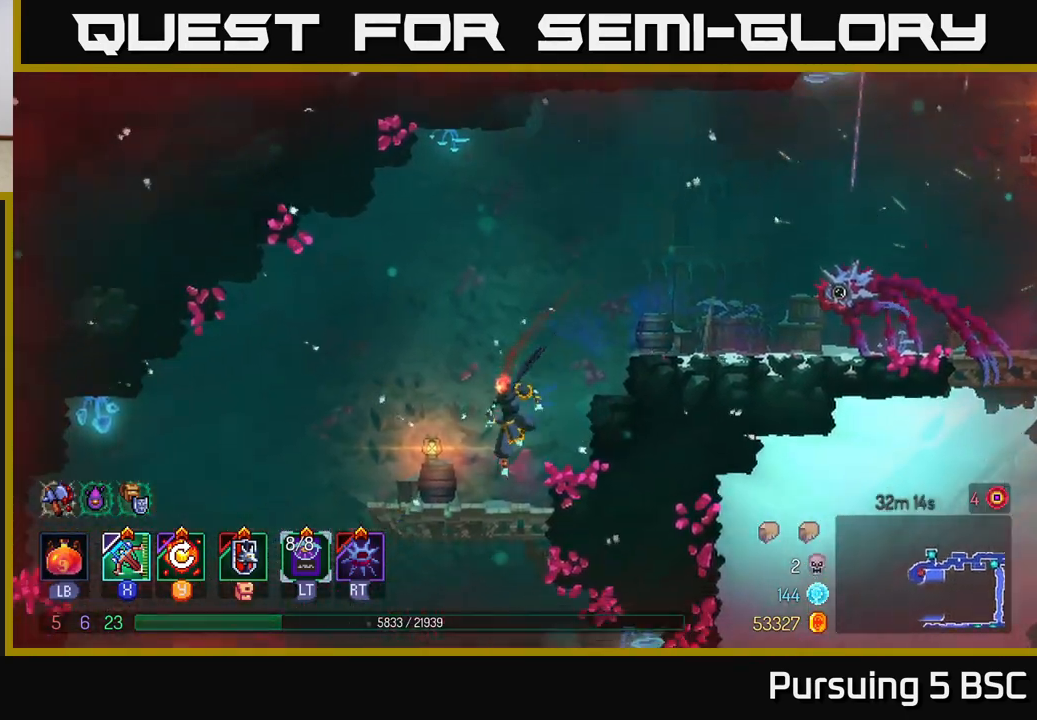
{"buttons": [], "left_stick": "center", "right_stick": "down", "events": [[100, "left_stick", "left"], [217, "left_stick", "center"], [383, "right_stick", "down"]]}
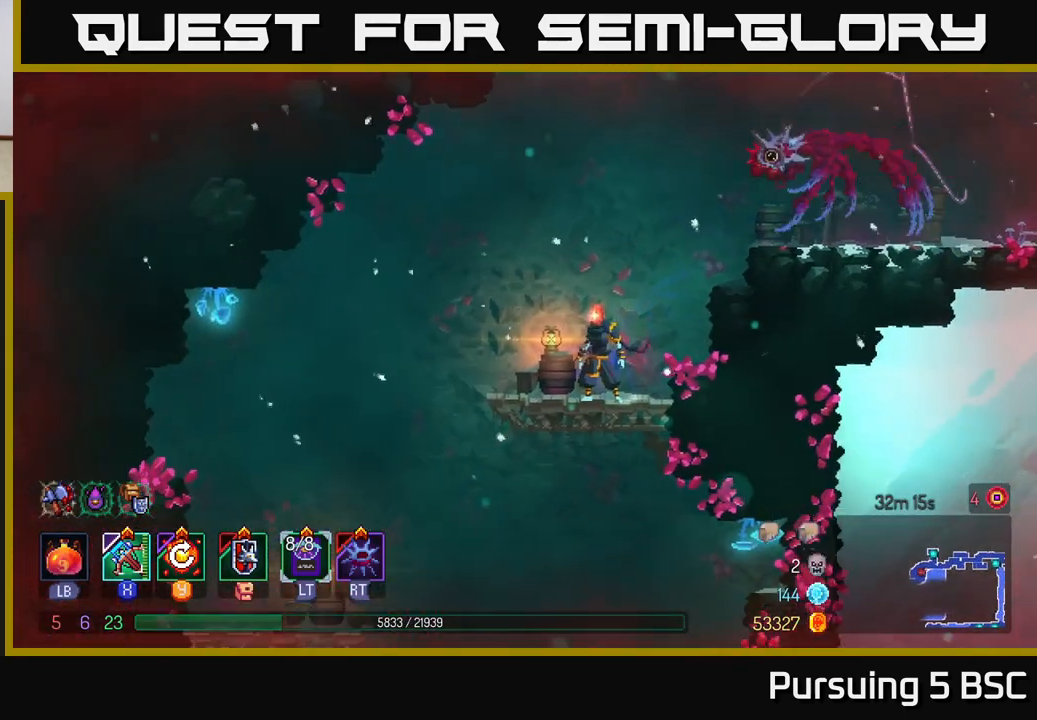
{"buttons": [], "left_stick": "left", "right_stick": "down", "events": [[233, "left_stick", "left"]]}
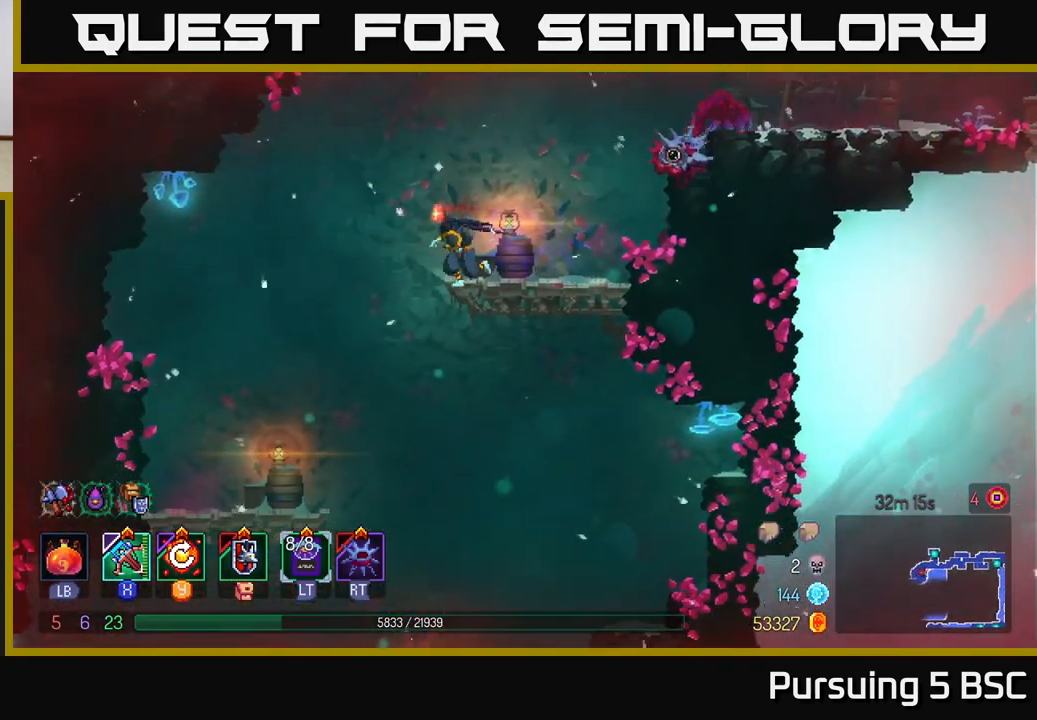
{"buttons": [], "left_stick": "down-left", "right_stick": "down", "events": [[400, "left_stick", "down-left"]]}
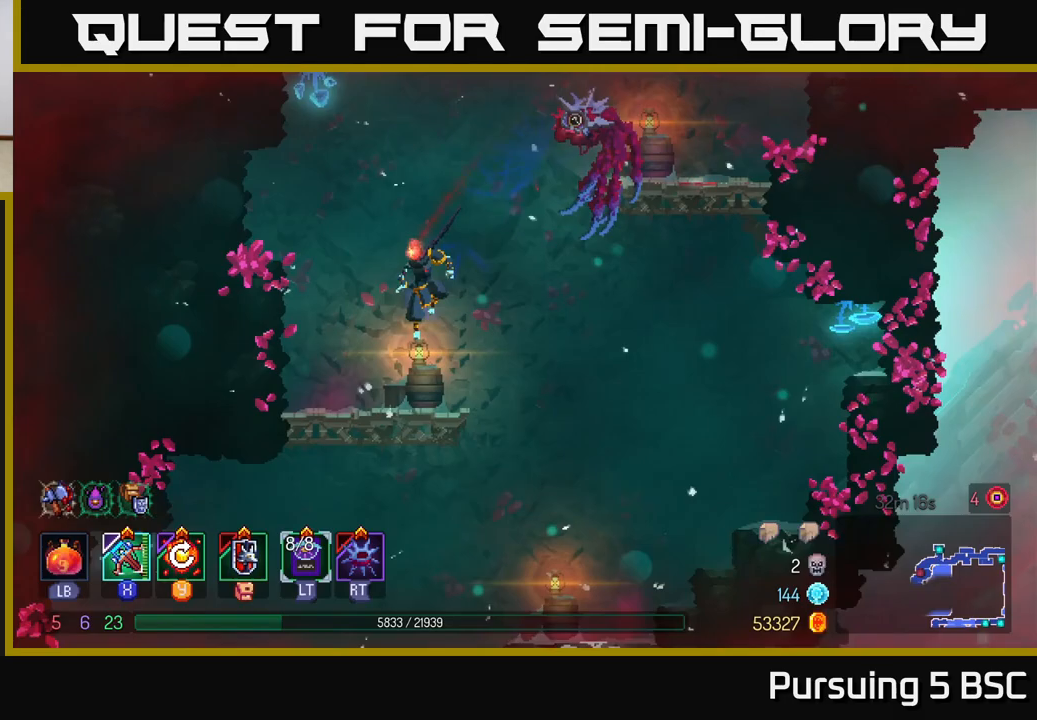
{"buttons": [], "left_stick": "right", "right_stick": "down", "events": [[100, "left_stick", "center"], [217, "left_stick", "right"]]}
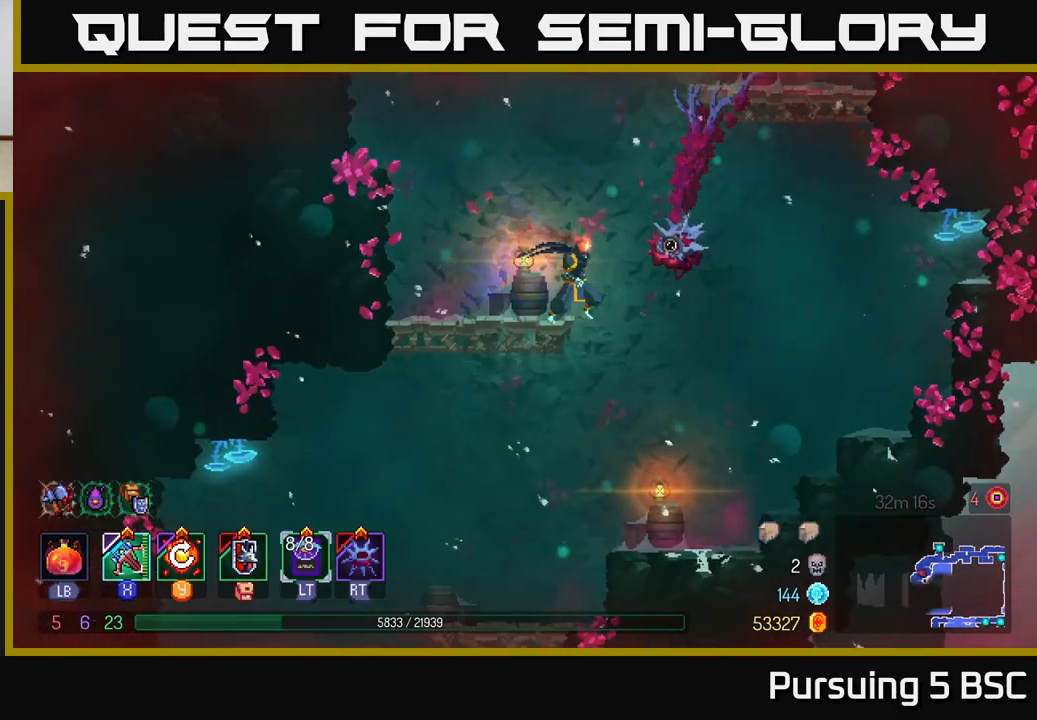
{"buttons": [], "left_stick": "left", "right_stick": "down", "events": [[367, "left_stick", "left"]]}
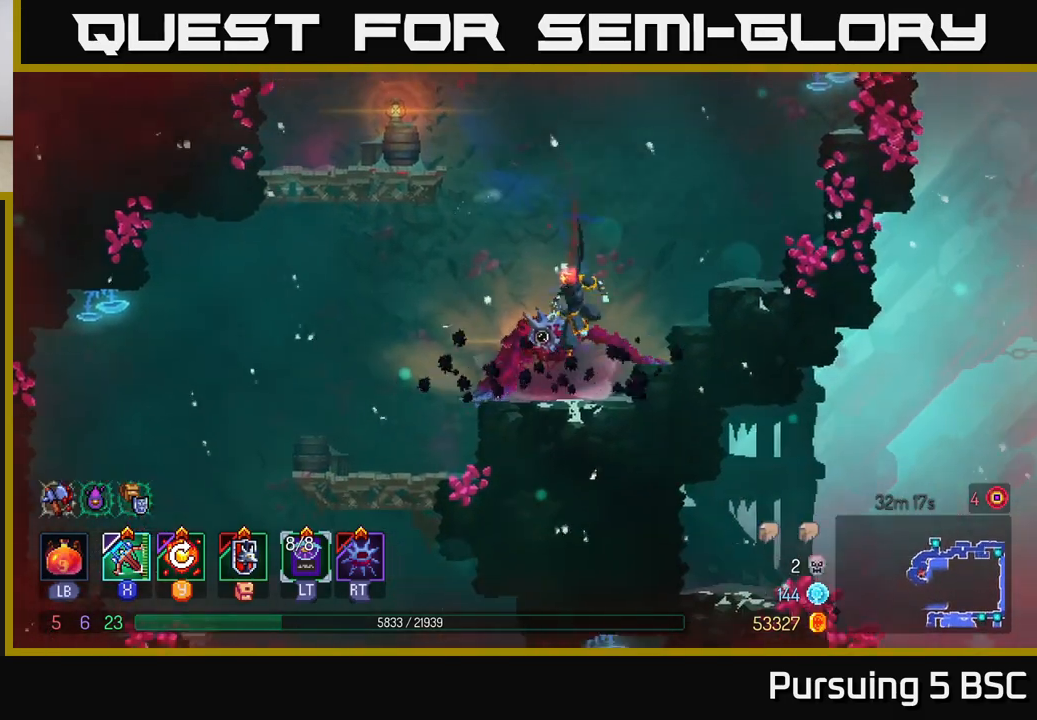
{"buttons": [], "left_stick": "left", "right_stick": "down", "events": []}
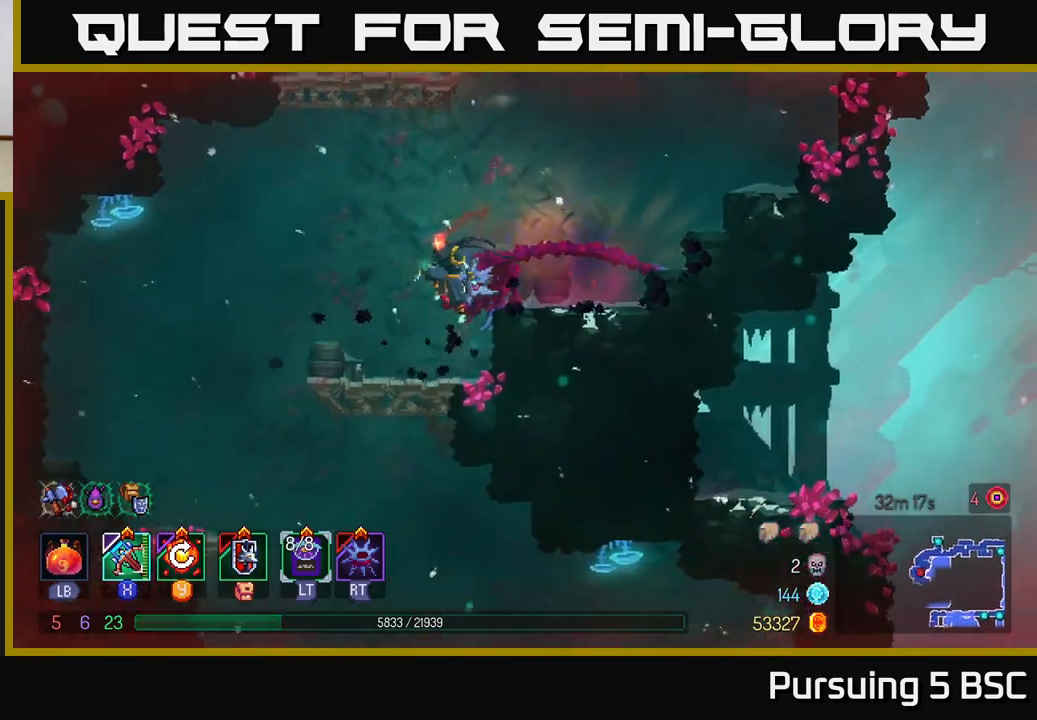
{"buttons": [], "left_stick": "left", "right_stick": "down", "events": []}
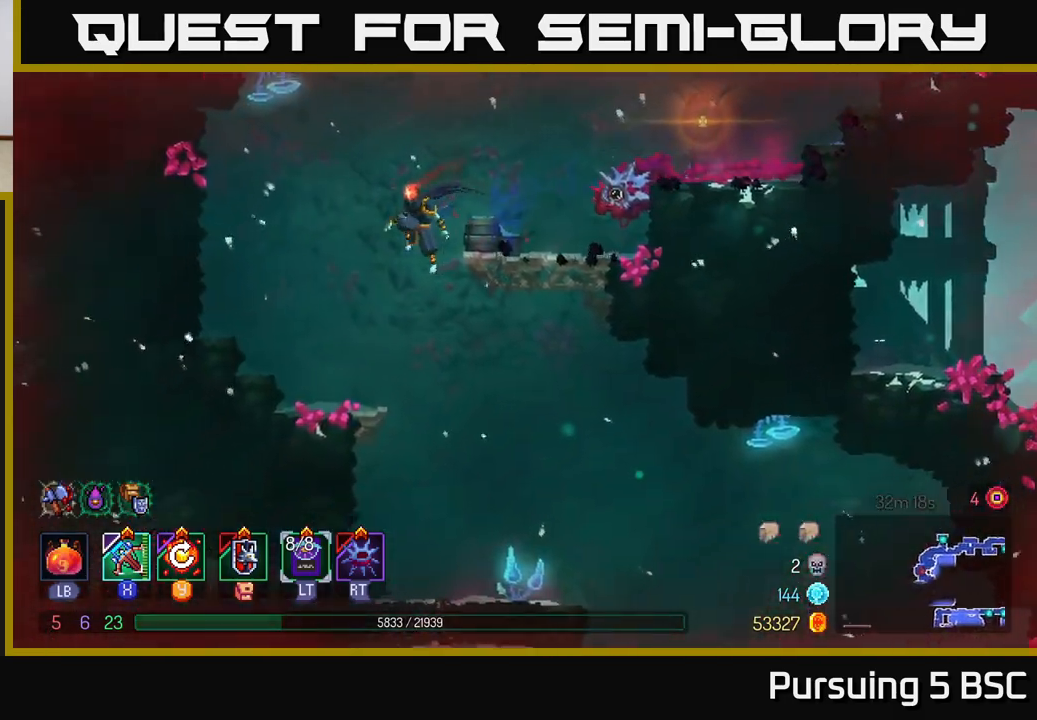
{"buttons": [], "left_stick": "right", "right_stick": "down", "events": [[200, "left_stick", "right"]]}
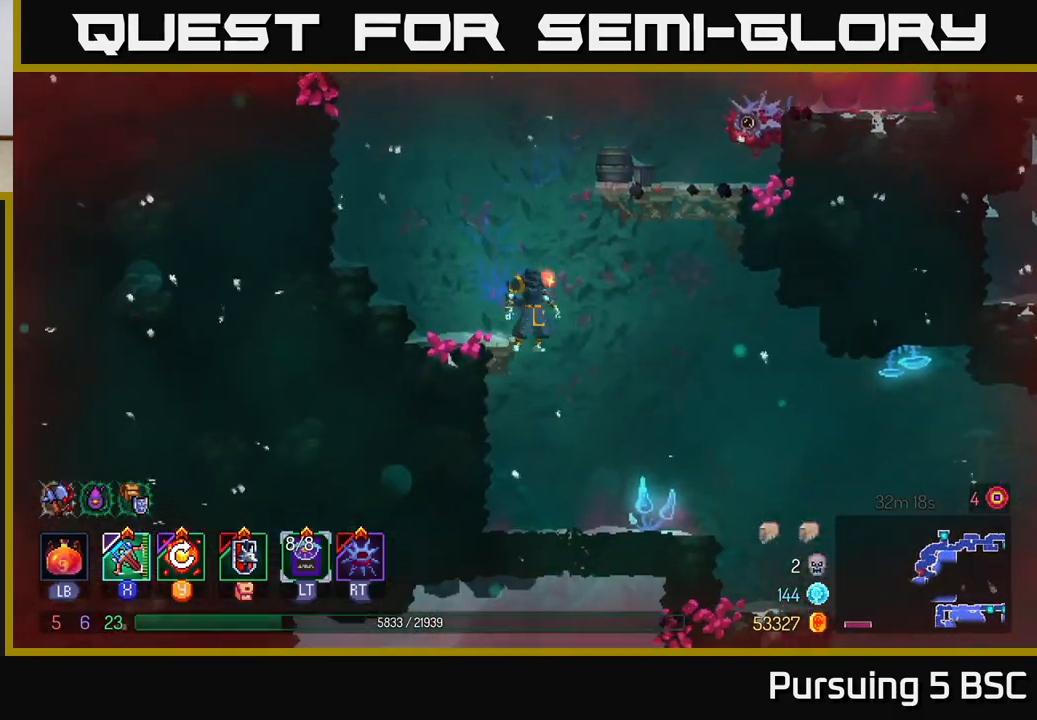
{"buttons": [], "left_stick": "right", "right_stick": "down-right", "events": [[400, "right_stick", "down-right"]]}
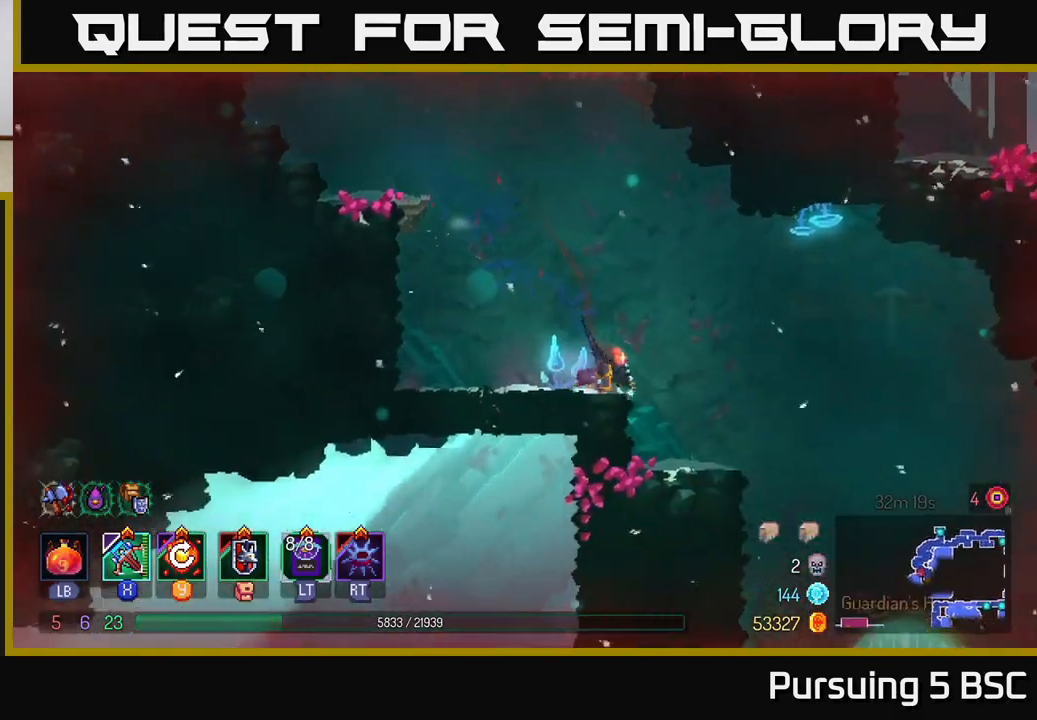
{"buttons": [], "left_stick": "right", "right_stick": "down-right", "events": []}
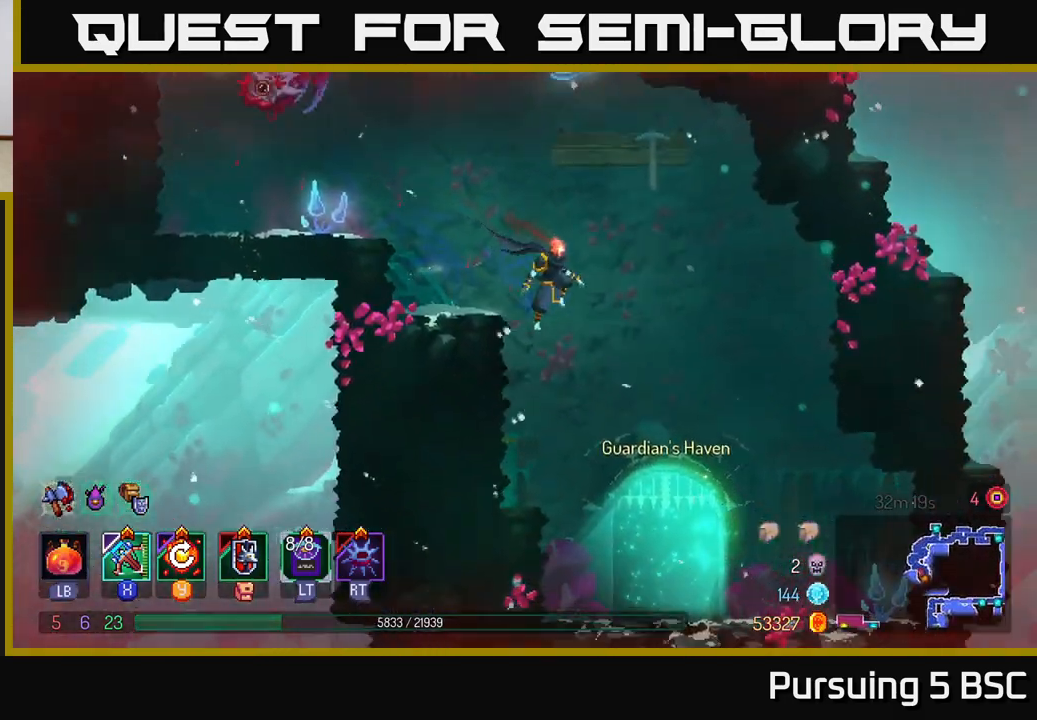
{"buttons": [], "left_stick": "left", "right_stick": "center", "events": [[133, "right_stick", "center"], [150, "left_stick", "left"], [233, "A", "down"], [383, "A", "up"]]}
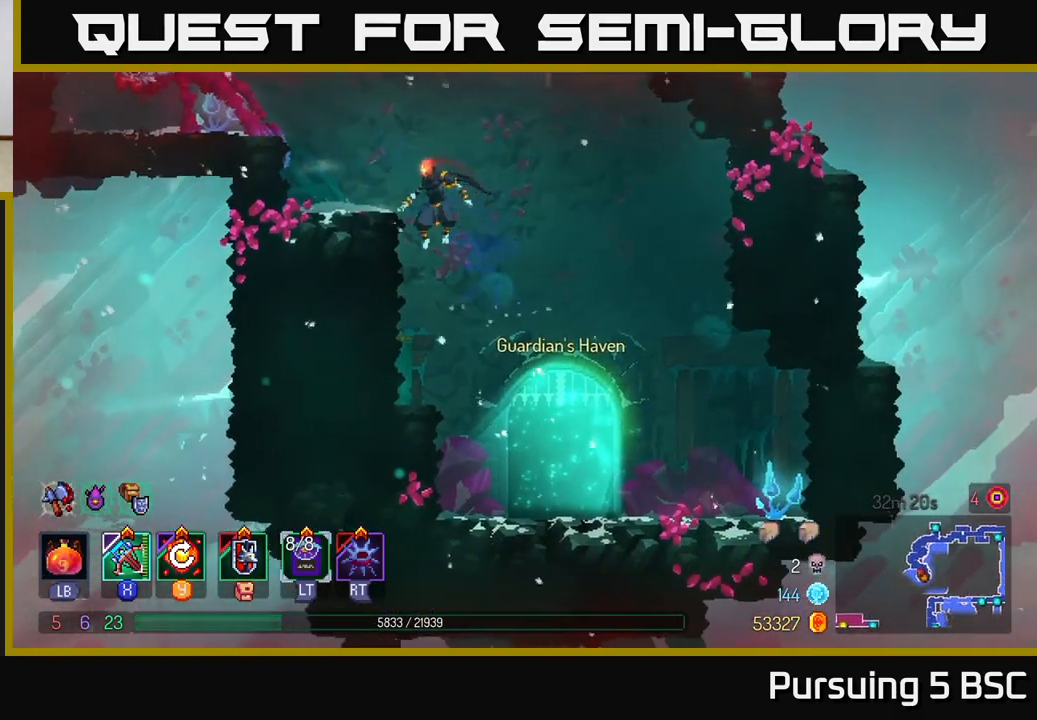
{"buttons": ["SELECT"], "left_stick": "center", "right_stick": "center", "events": [[33, "left_stick", "center"], [133, "SELECT", "down"], [283, "SELECT", "up"], [483, "SELECT", "down"]]}
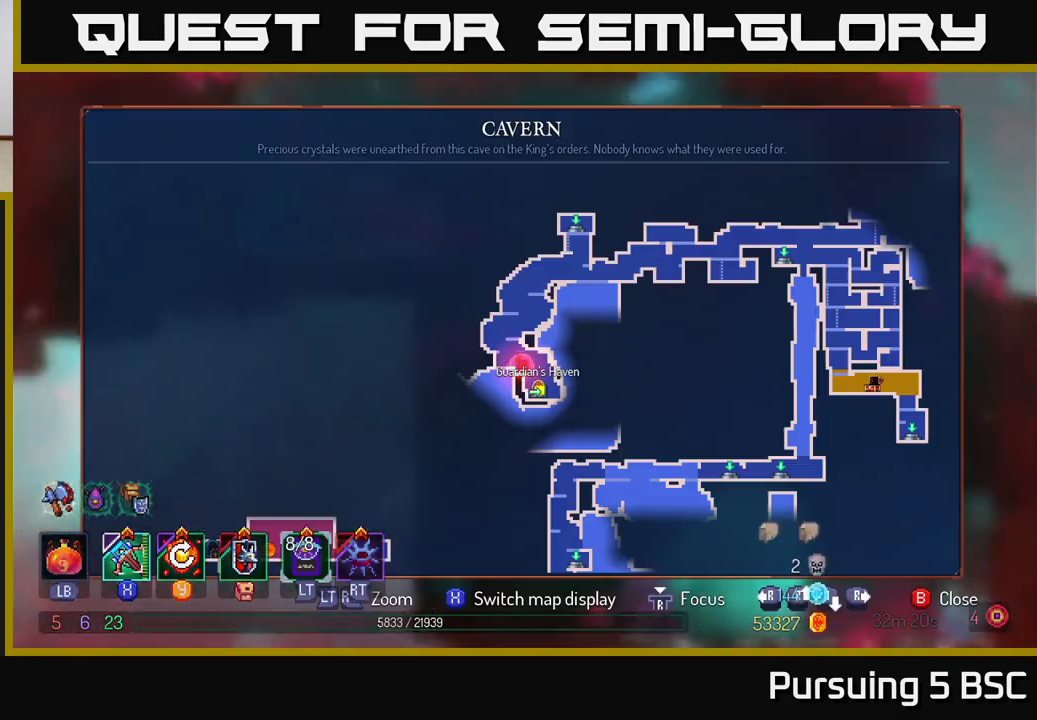
{"buttons": [], "left_stick": "center", "right_stick": "center", "events": [[133, "SELECT", "up"]]}
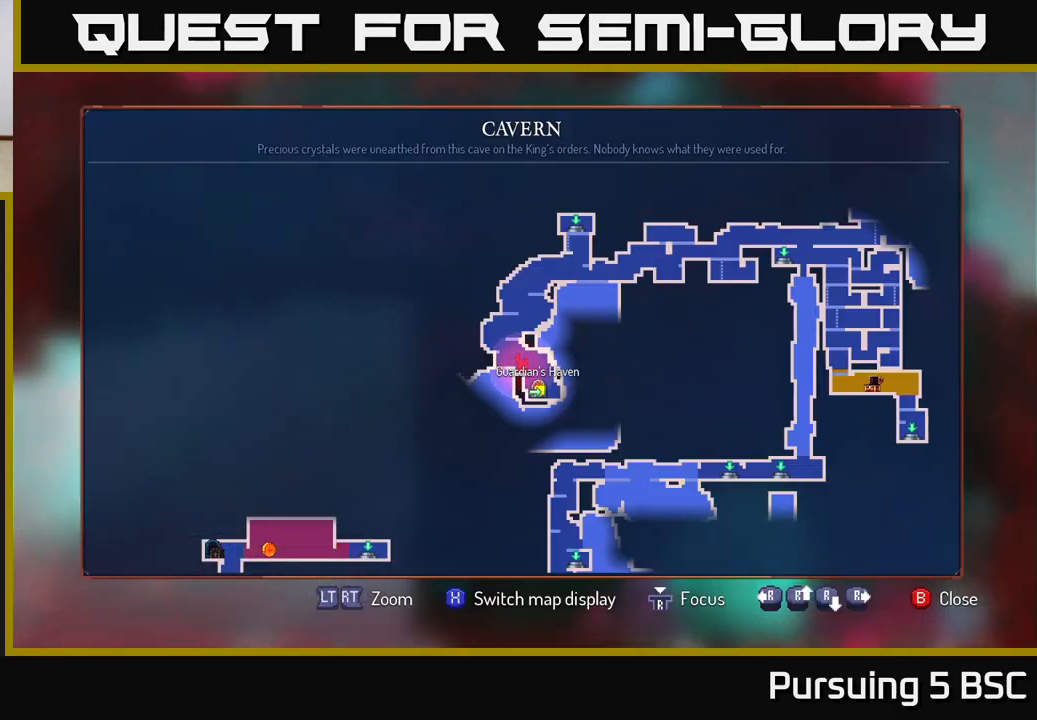
{"buttons": [], "left_stick": "right", "right_stick": "center", "events": [[317, "left_stick", "right"]]}
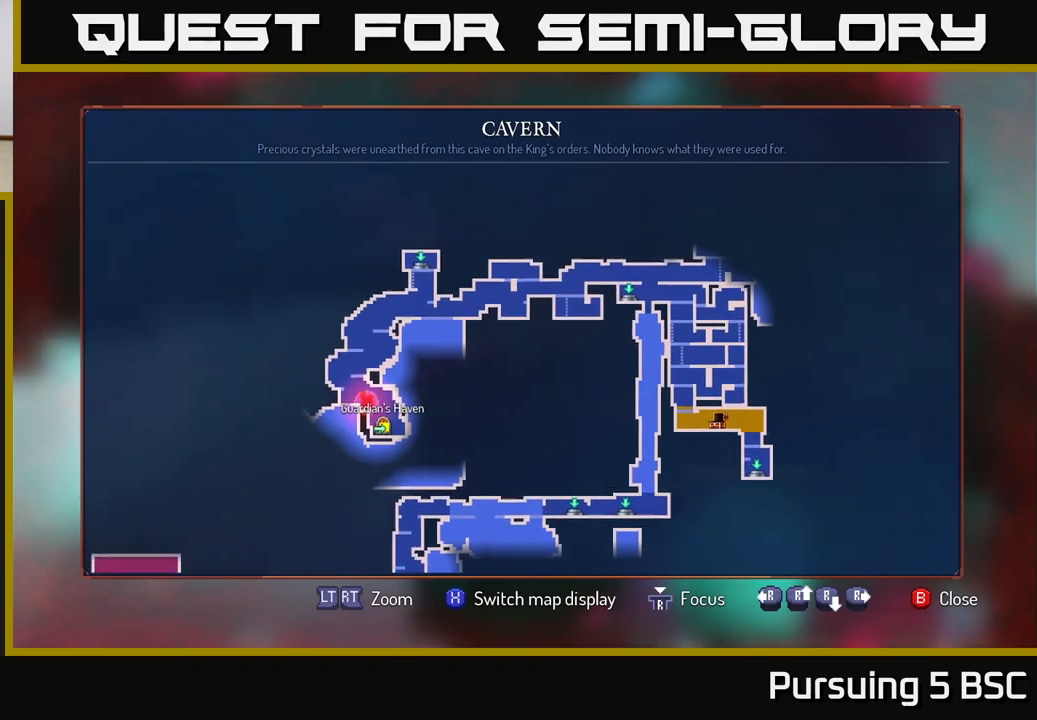
{"buttons": [], "left_stick": "center", "right_stick": "center", "events": [[50, "left_stick", "center"]]}
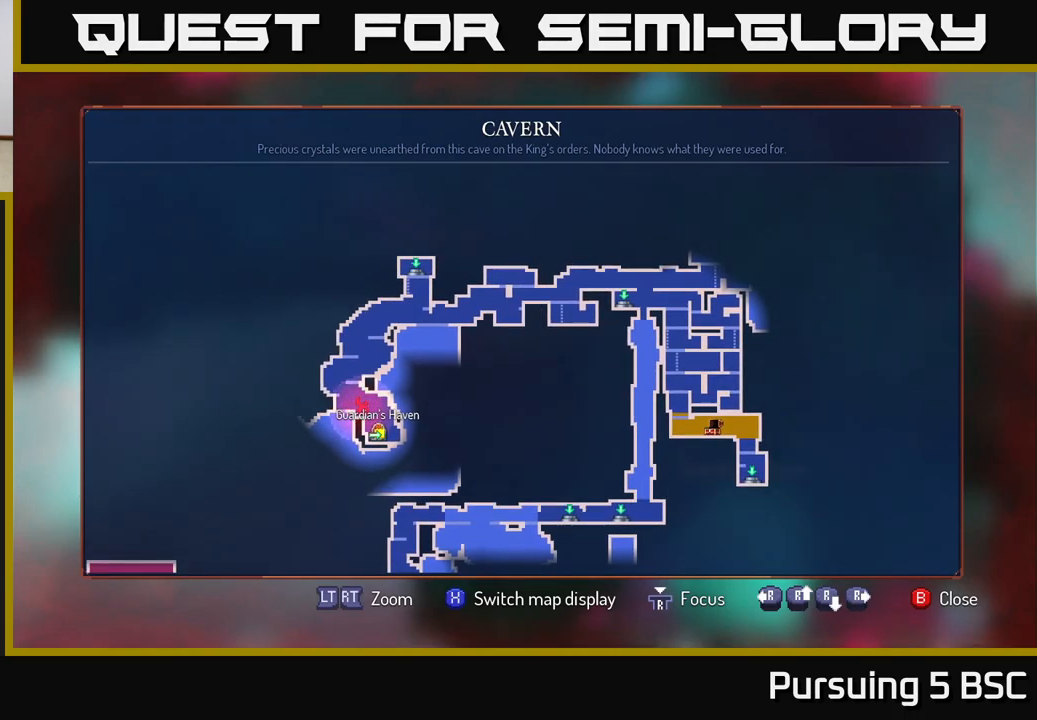
{"buttons": [], "left_stick": "center", "right_stick": "center", "events": []}
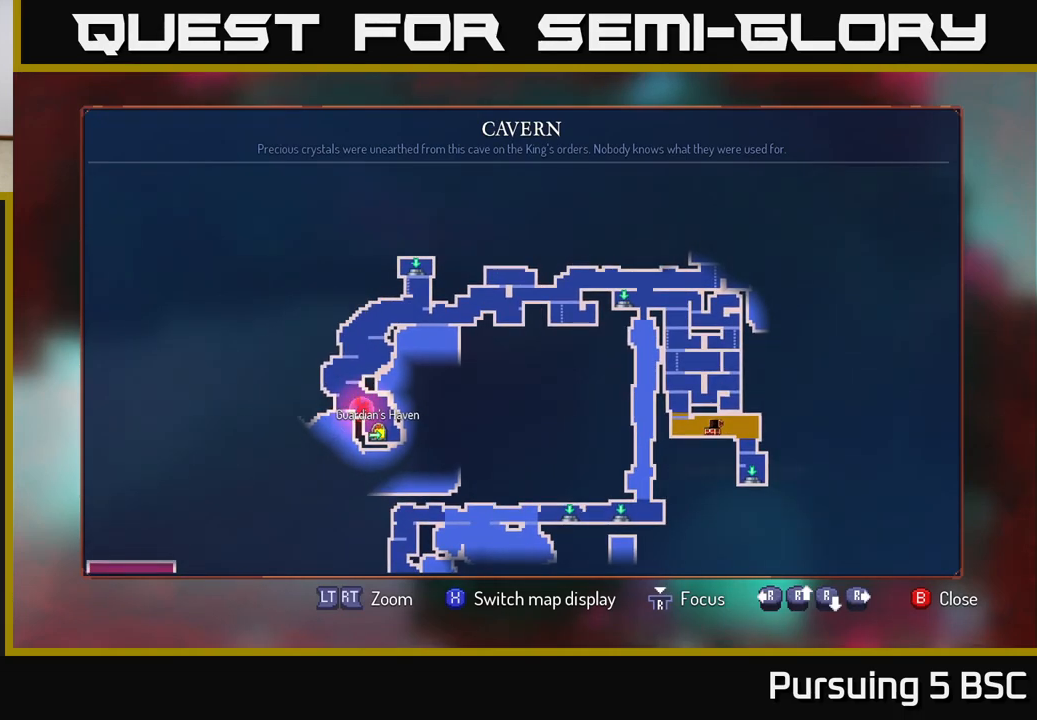
{"buttons": [], "left_stick": "center", "right_stick": "center", "events": []}